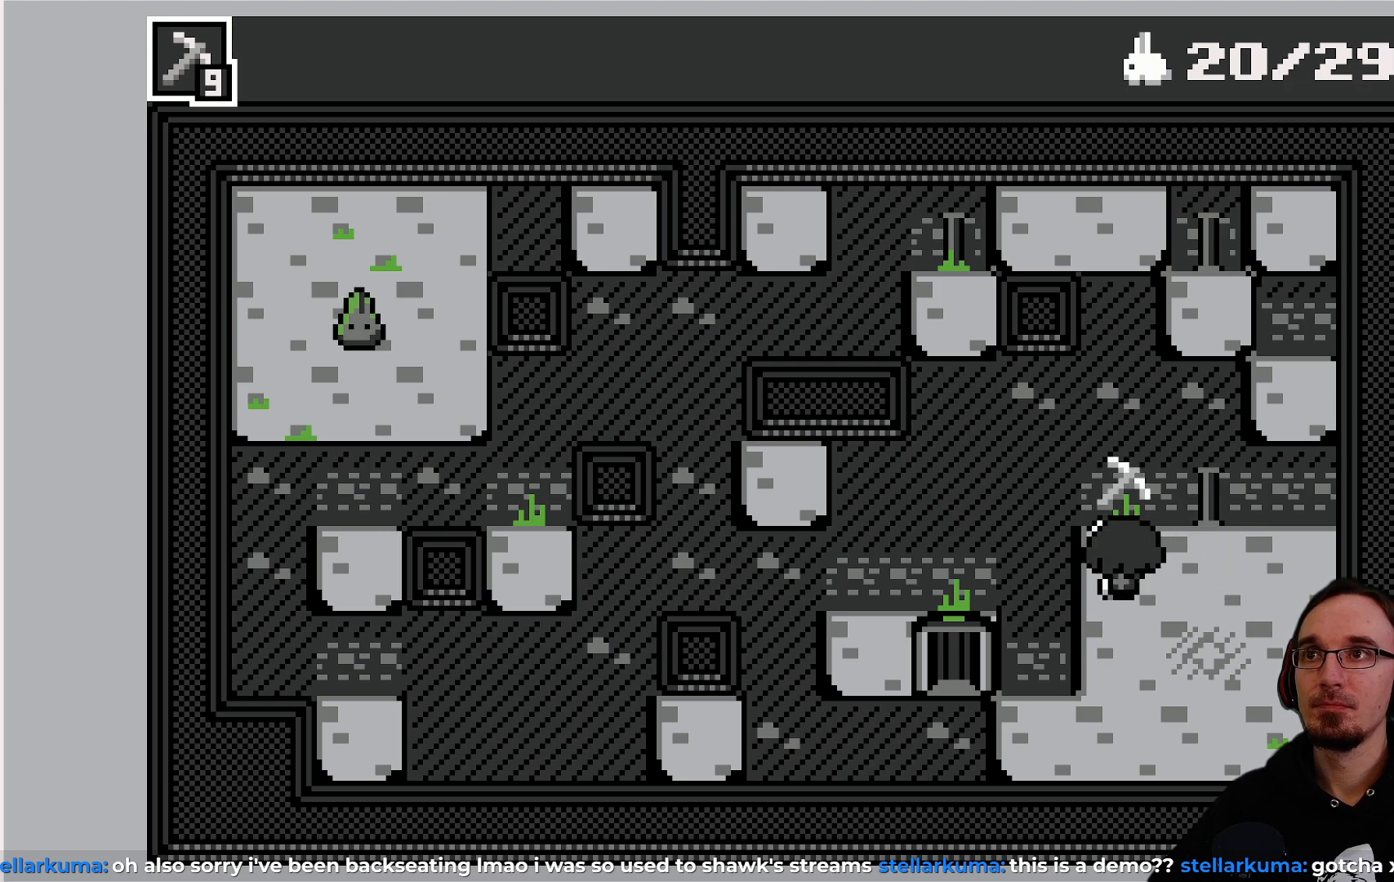
Gameplay with a controller (PlayStation layout); each line is a JSON object with the inputs held at the frame after it. "events" lists button and stick changes between this image and that frame as [ms after this image, input, new state], when the widget could be followed in between. Not read: L3 R3 right_stick.
{"buttons": ["DPAD_UP"], "left_stick": "center", "events": []}
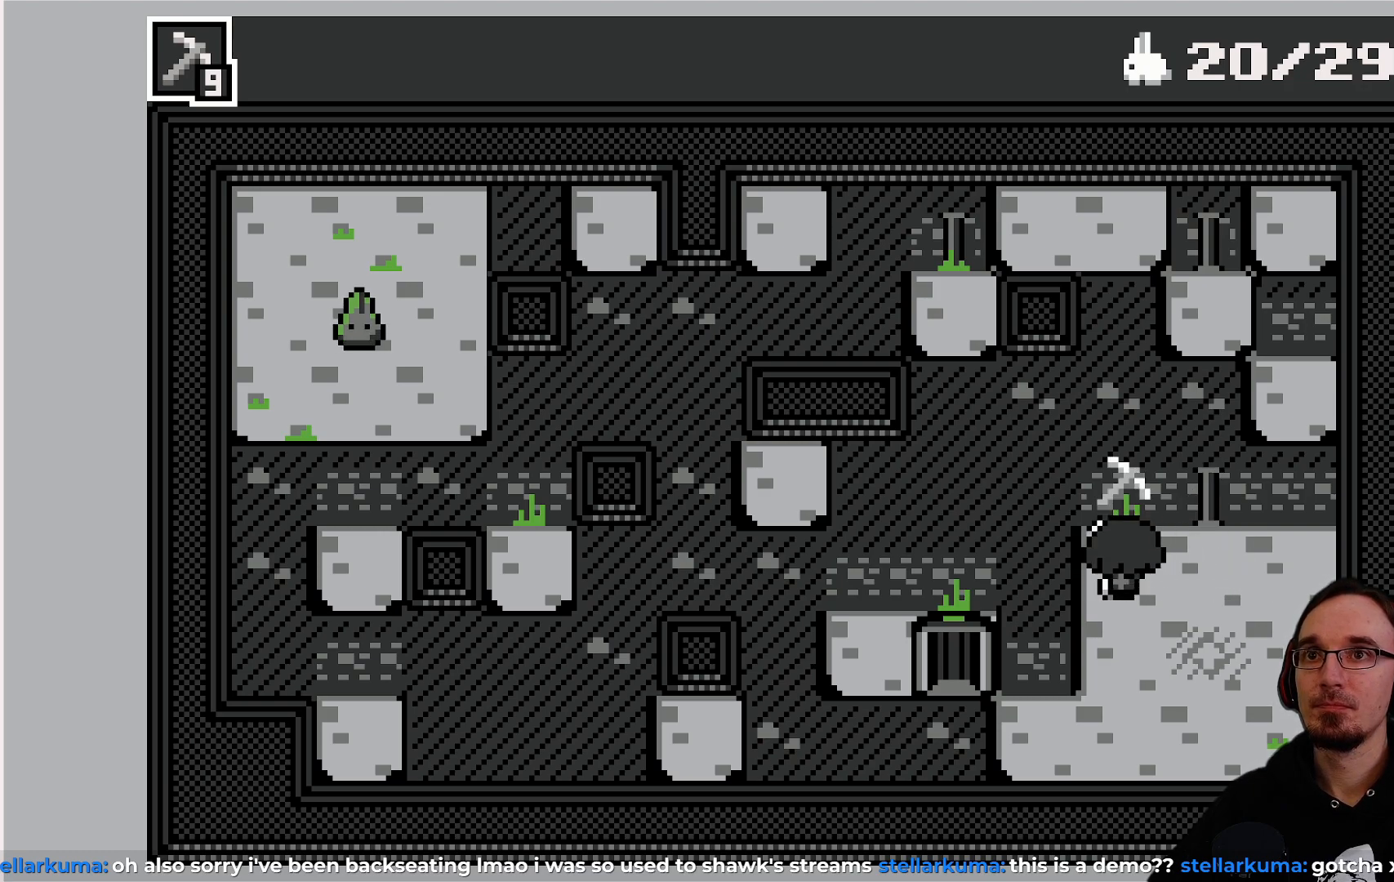
{"buttons": ["CROSS", "DPAD_UP"], "left_stick": "center", "events": [[450, "CROSS", "down"]]}
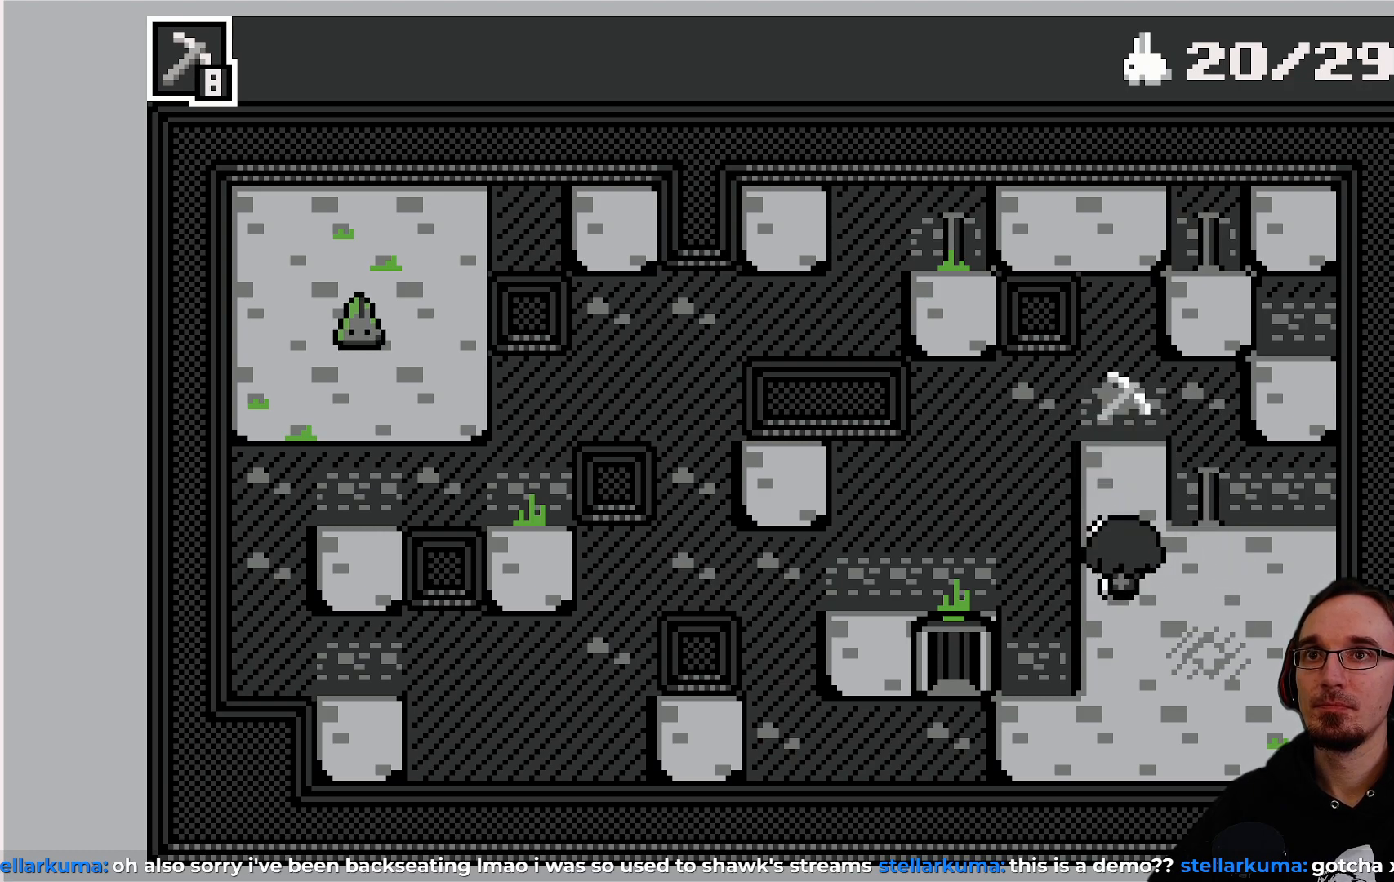
{"buttons": ["DPAD_UP"], "left_stick": "center", "events": [[67, "CROSS", "up"]]}
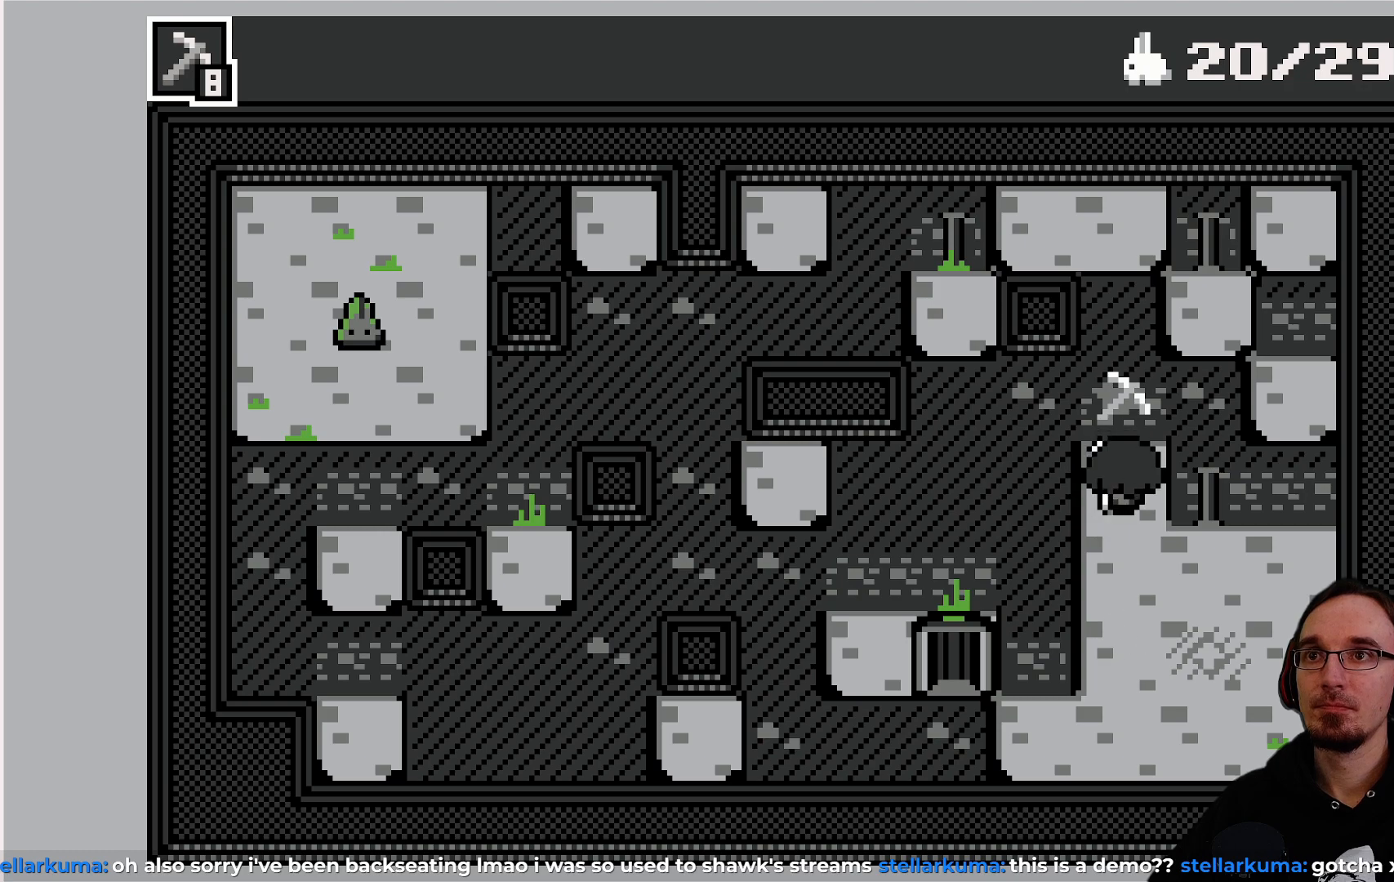
{"buttons": ["DPAD_UP"], "left_stick": "center", "events": []}
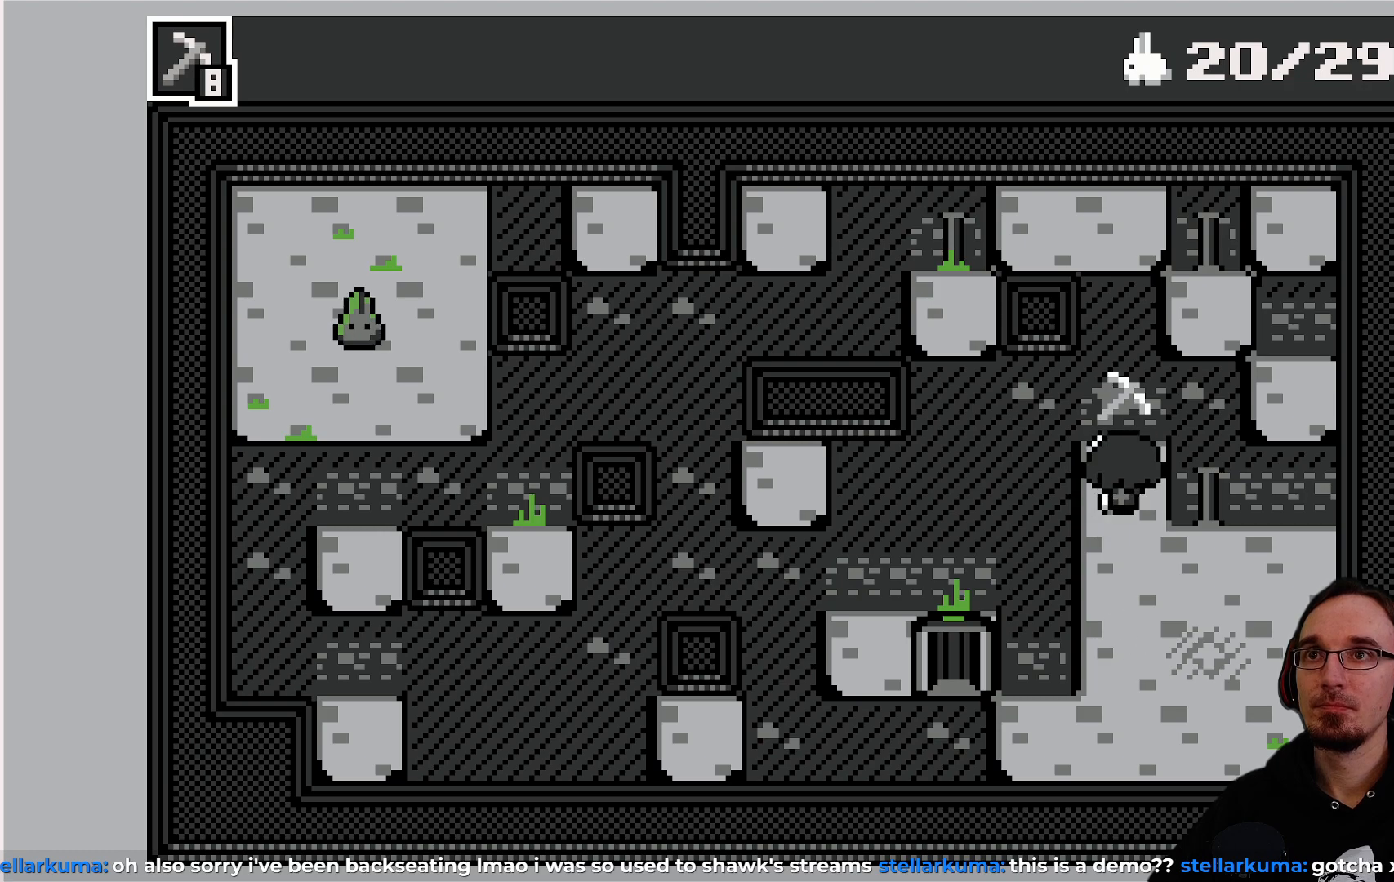
{"buttons": ["DPAD_UP"], "left_stick": "center", "events": [[383, "CROSS", "down"], [500, "CROSS", "up"]]}
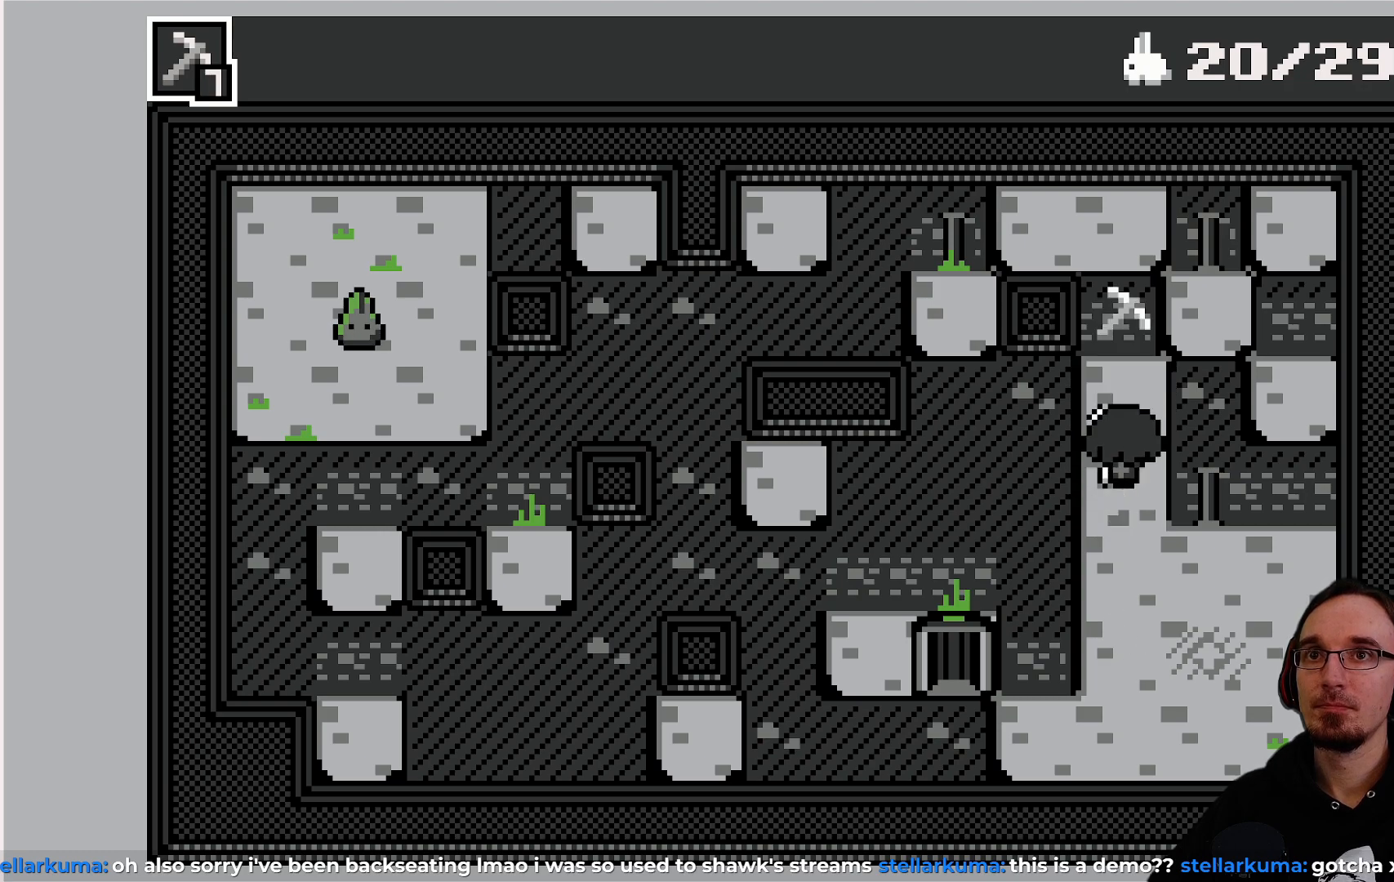
{"buttons": ["DPAD_UP"], "left_stick": "center", "events": []}
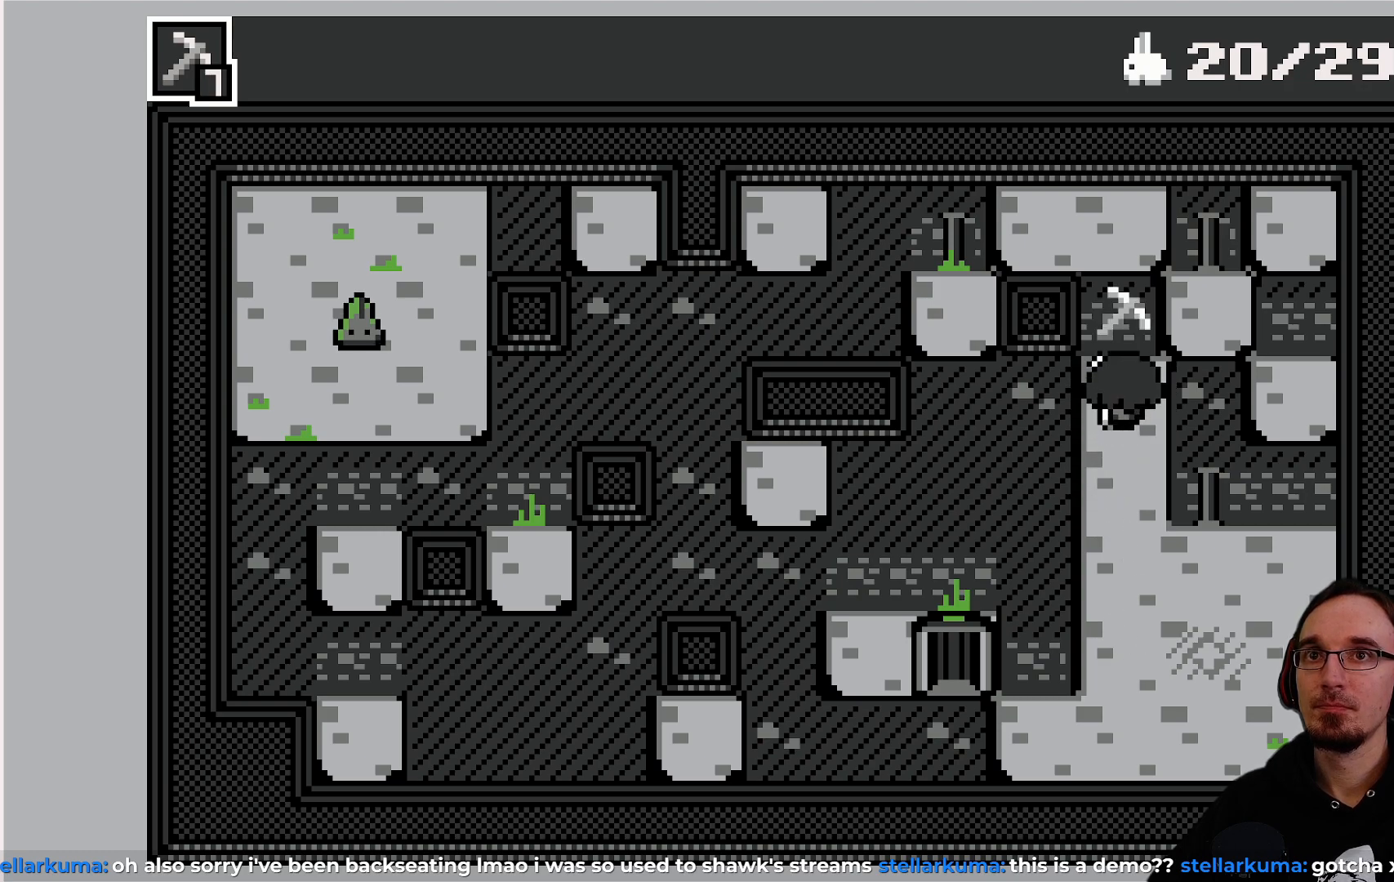
{"buttons": ["DPAD_UP"], "left_stick": "center", "events": []}
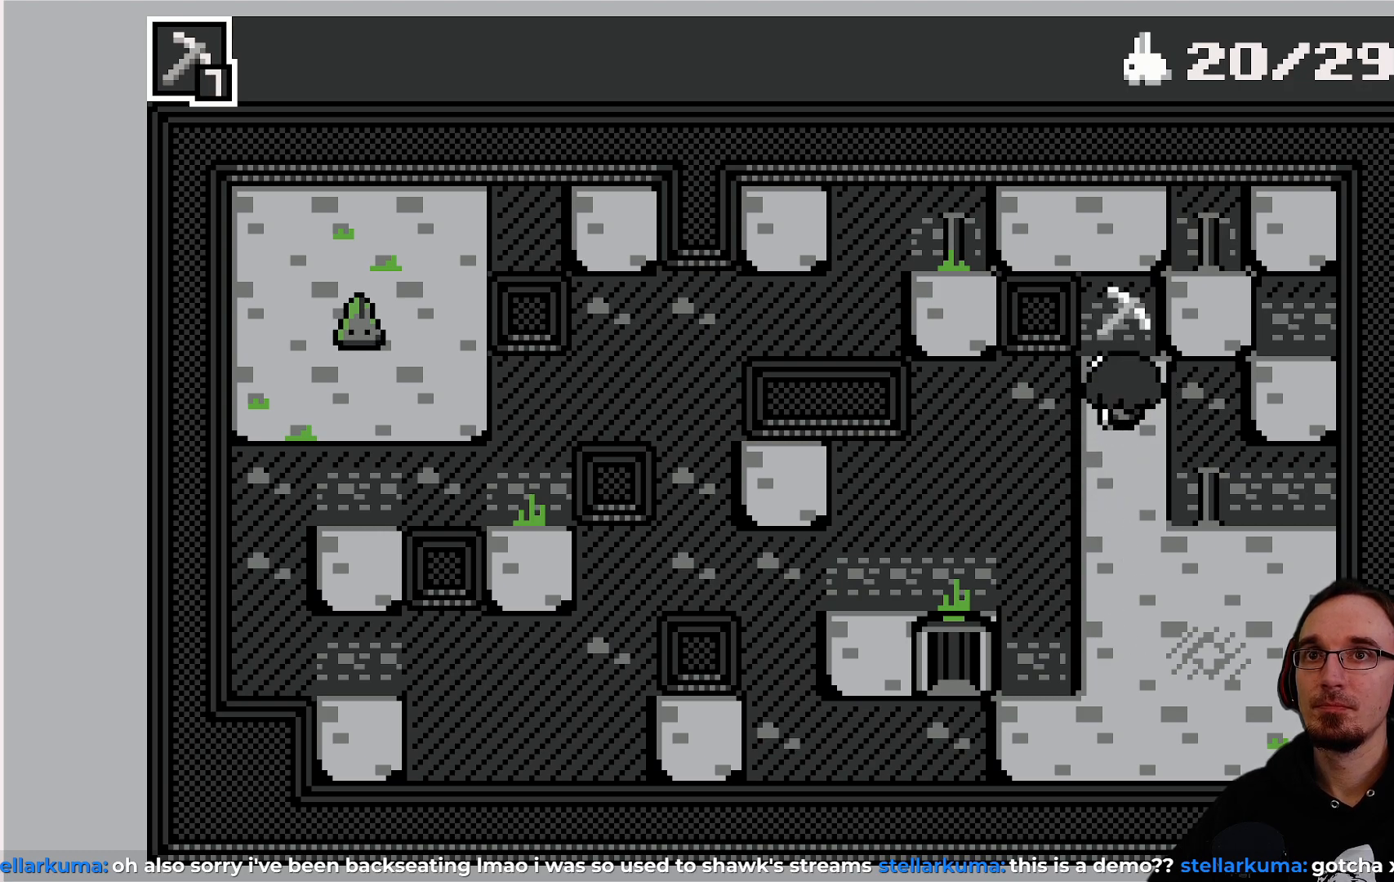
{"buttons": ["DPAD_UP"], "left_stick": "center", "events": [[283, "CROSS", "down"], [383, "CROSS", "up"]]}
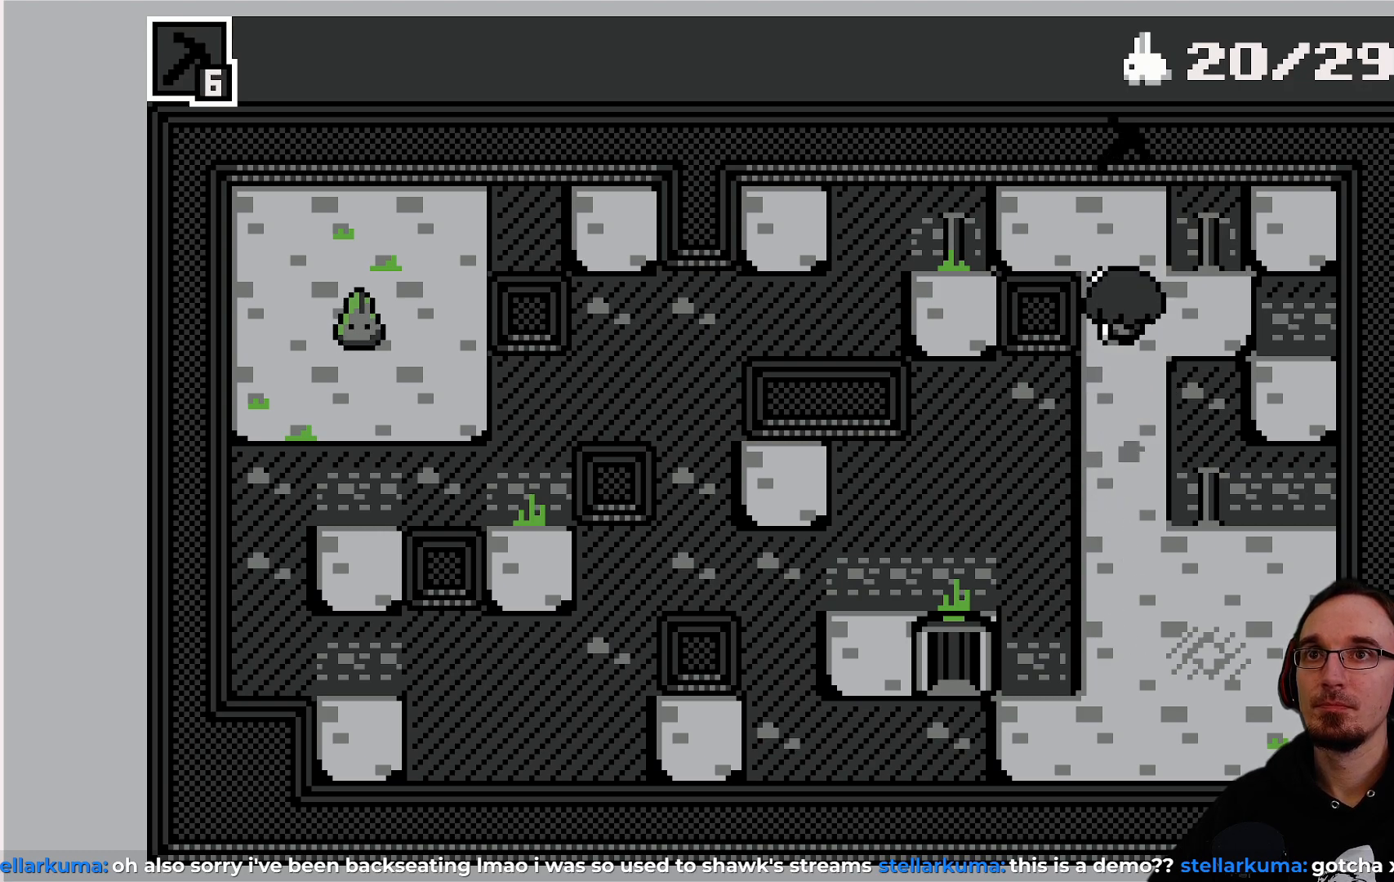
{"buttons": [], "left_stick": "center", "events": [[50, "DPAD_UP", "up"]]}
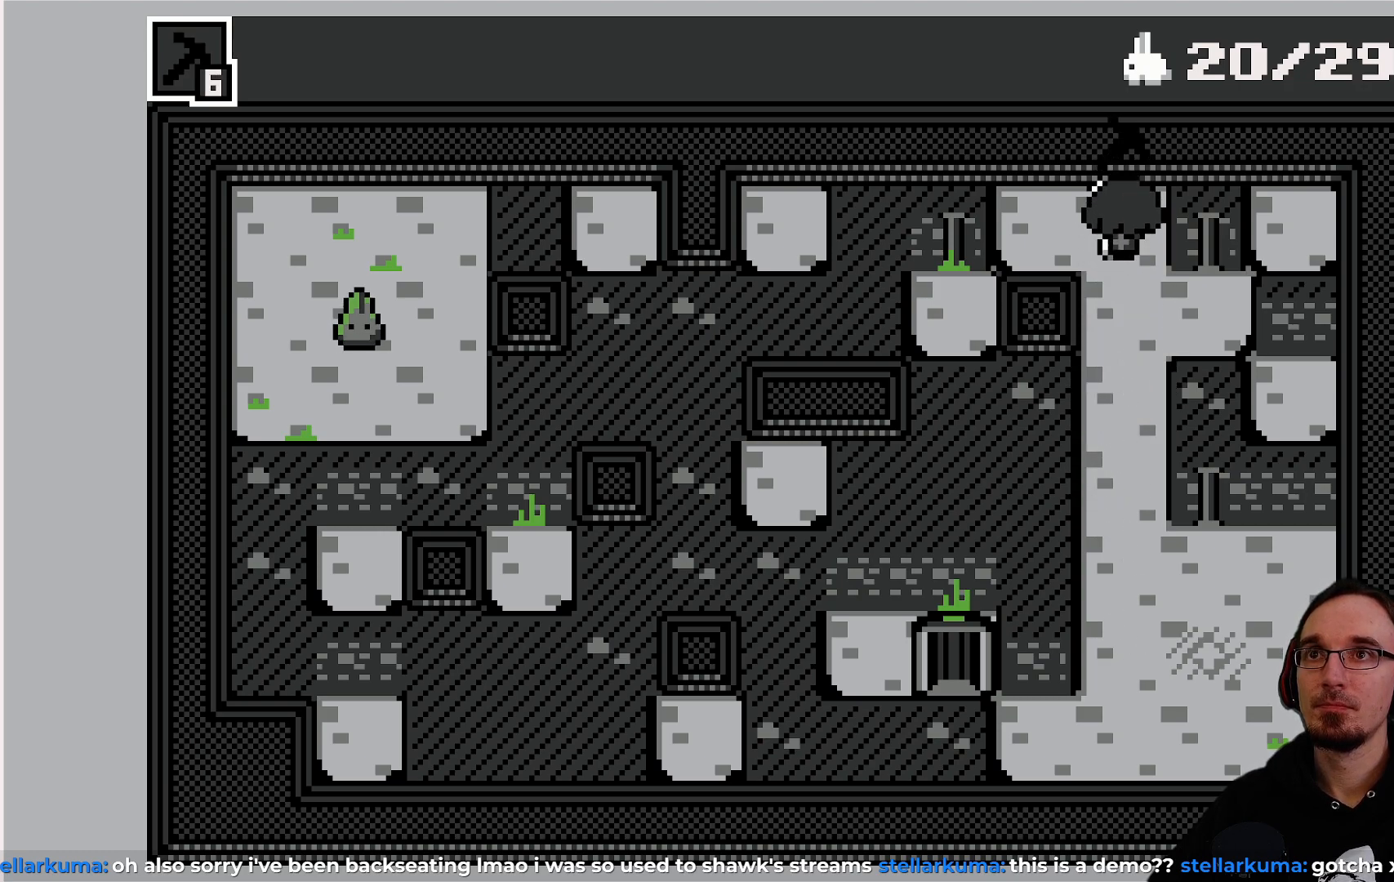
{"buttons": [], "left_stick": "center", "events": []}
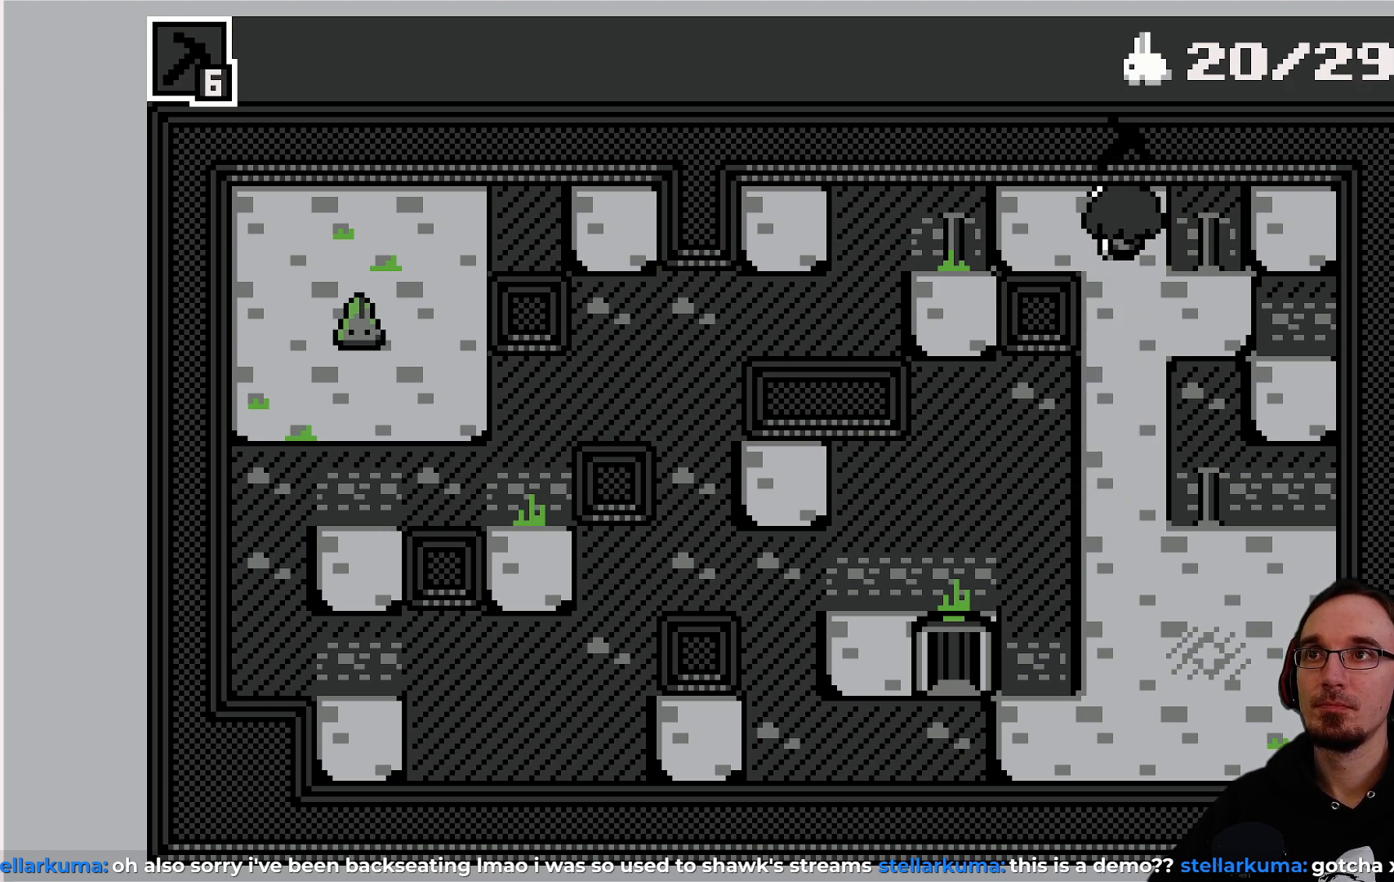
{"buttons": [], "left_stick": "center", "events": []}
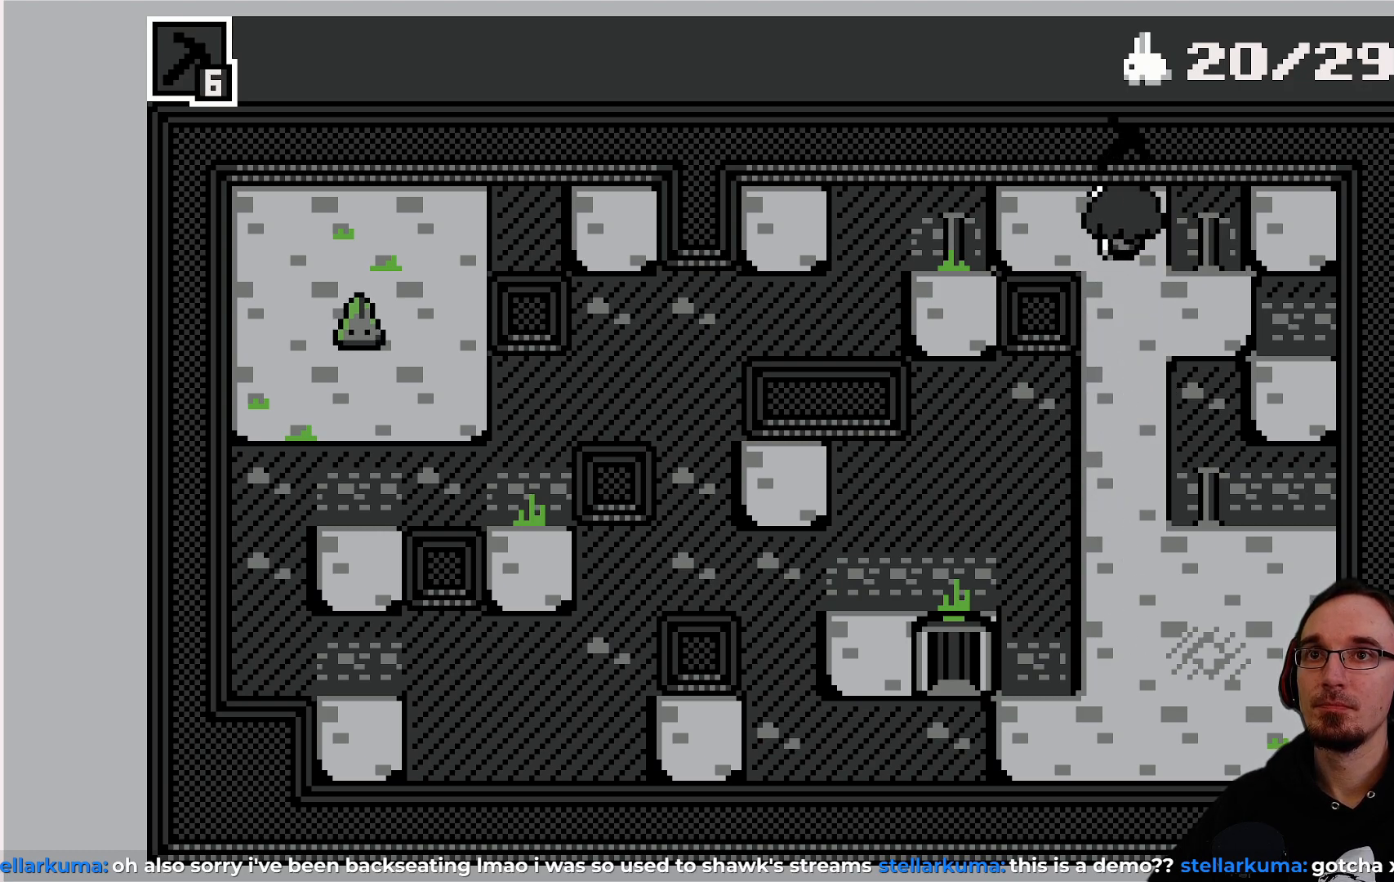
{"buttons": [], "left_stick": "center", "events": []}
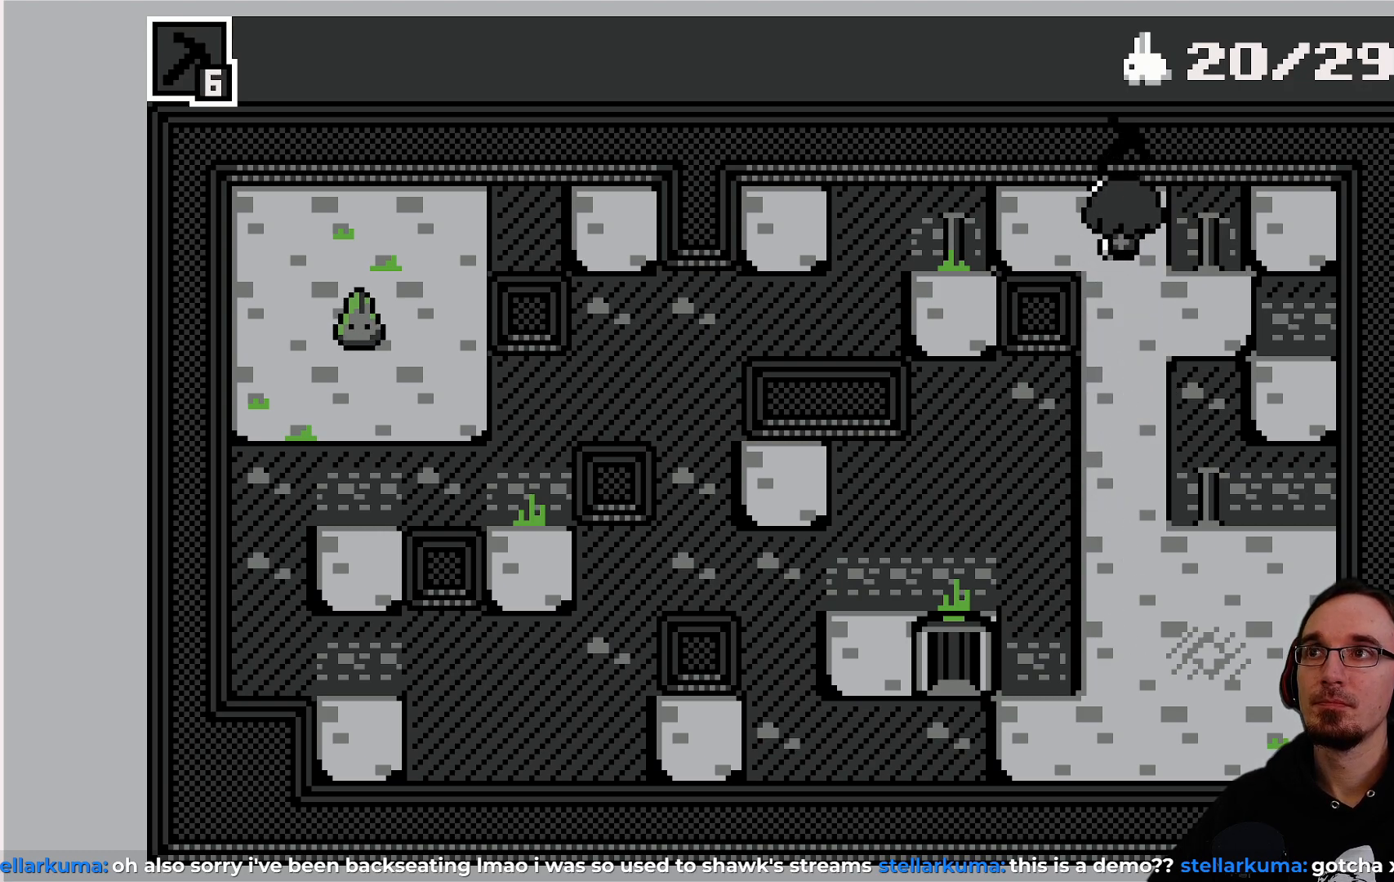
{"buttons": [], "left_stick": "center", "events": []}
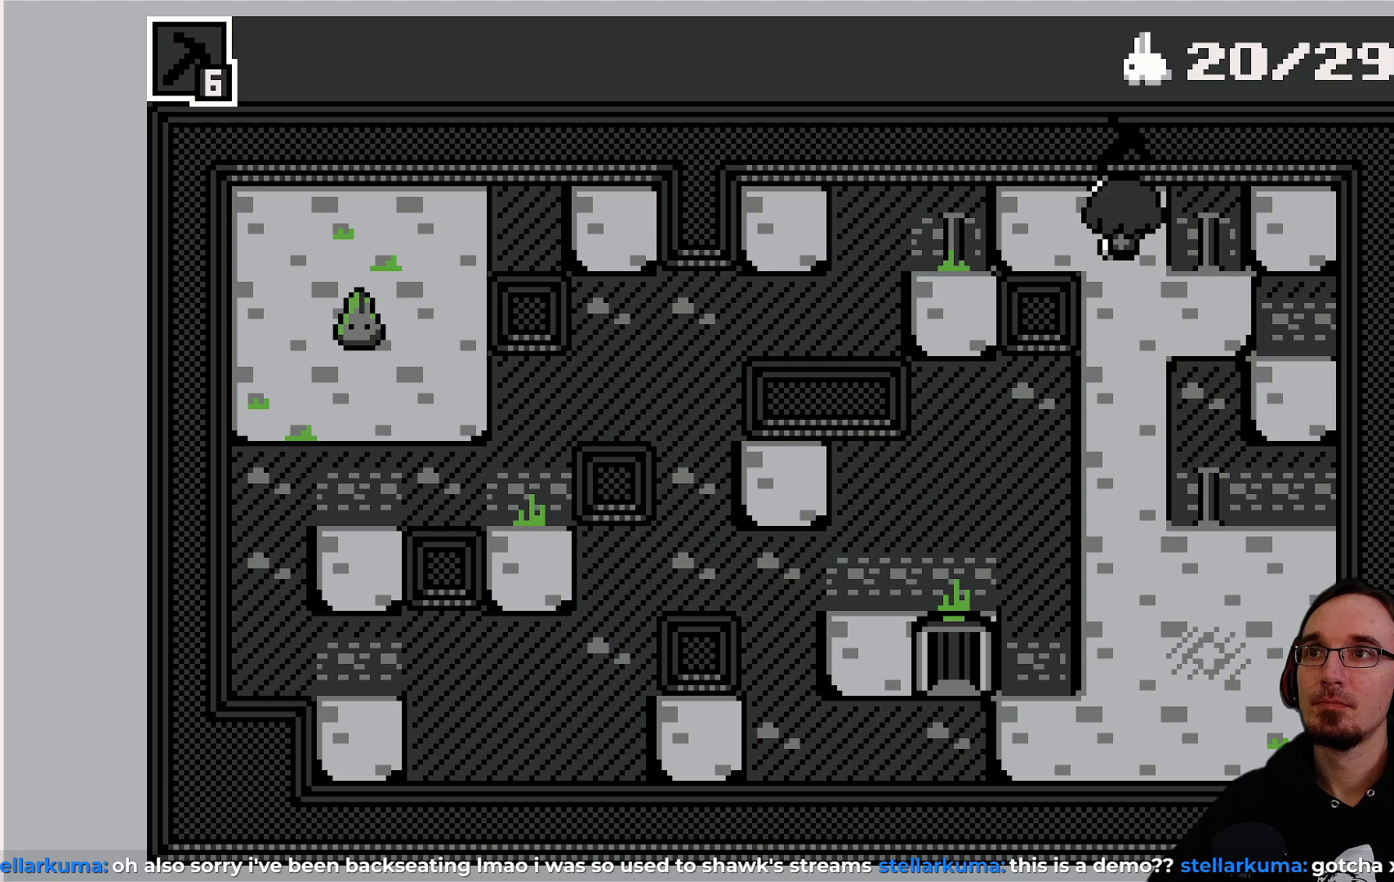
{"buttons": [], "left_stick": "center", "events": [[117, "DPAD_LEFT", "down"], [450, "DPAD_LEFT", "up"]]}
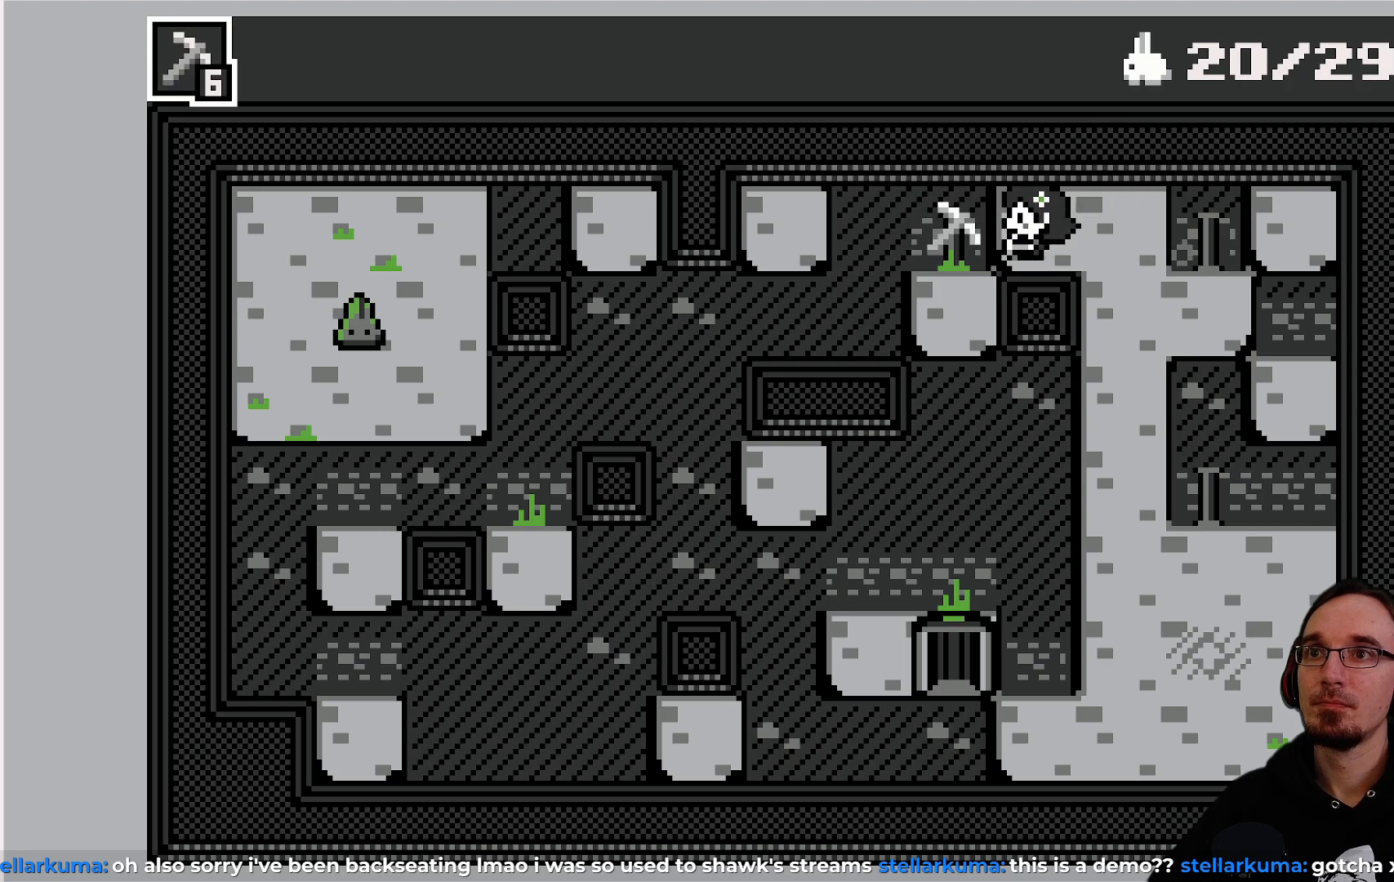
{"buttons": [], "left_stick": "center", "events": []}
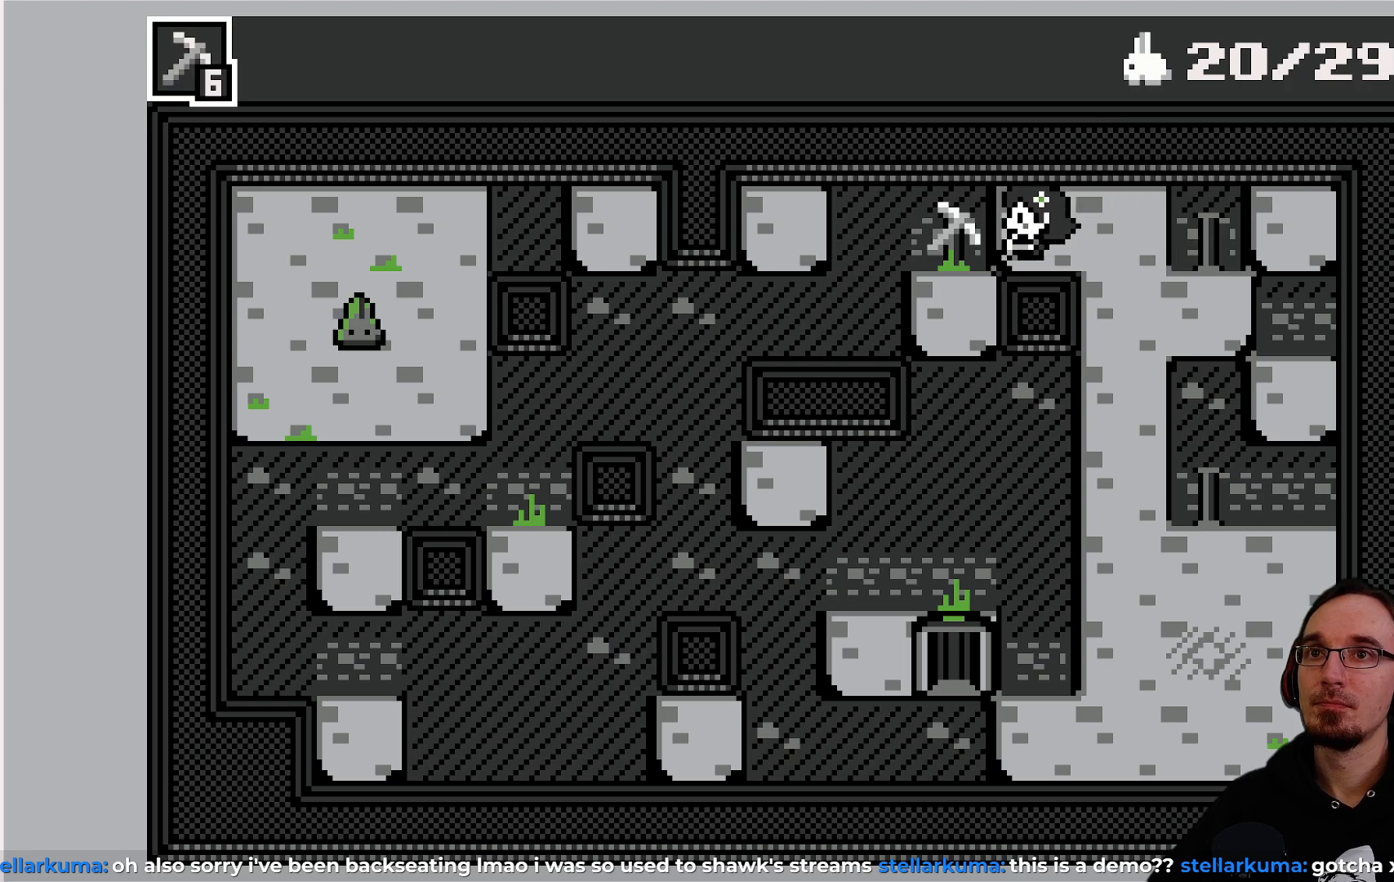
{"buttons": [], "left_stick": "center", "events": []}
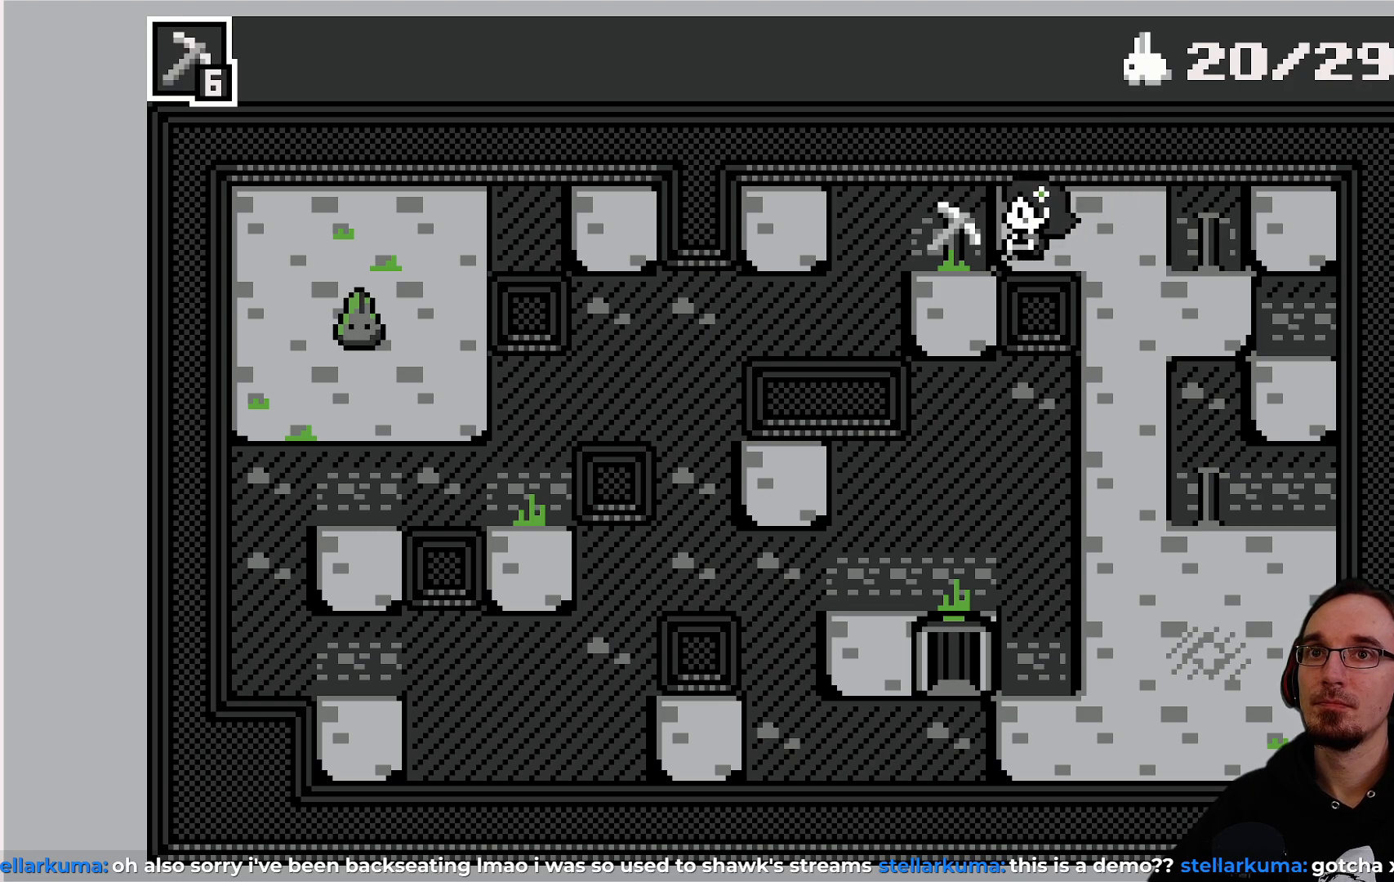
{"buttons": [], "left_stick": "center", "events": [[33, "DPAD_RIGHT", "down"], [150, "DPAD_RIGHT", "up"]]}
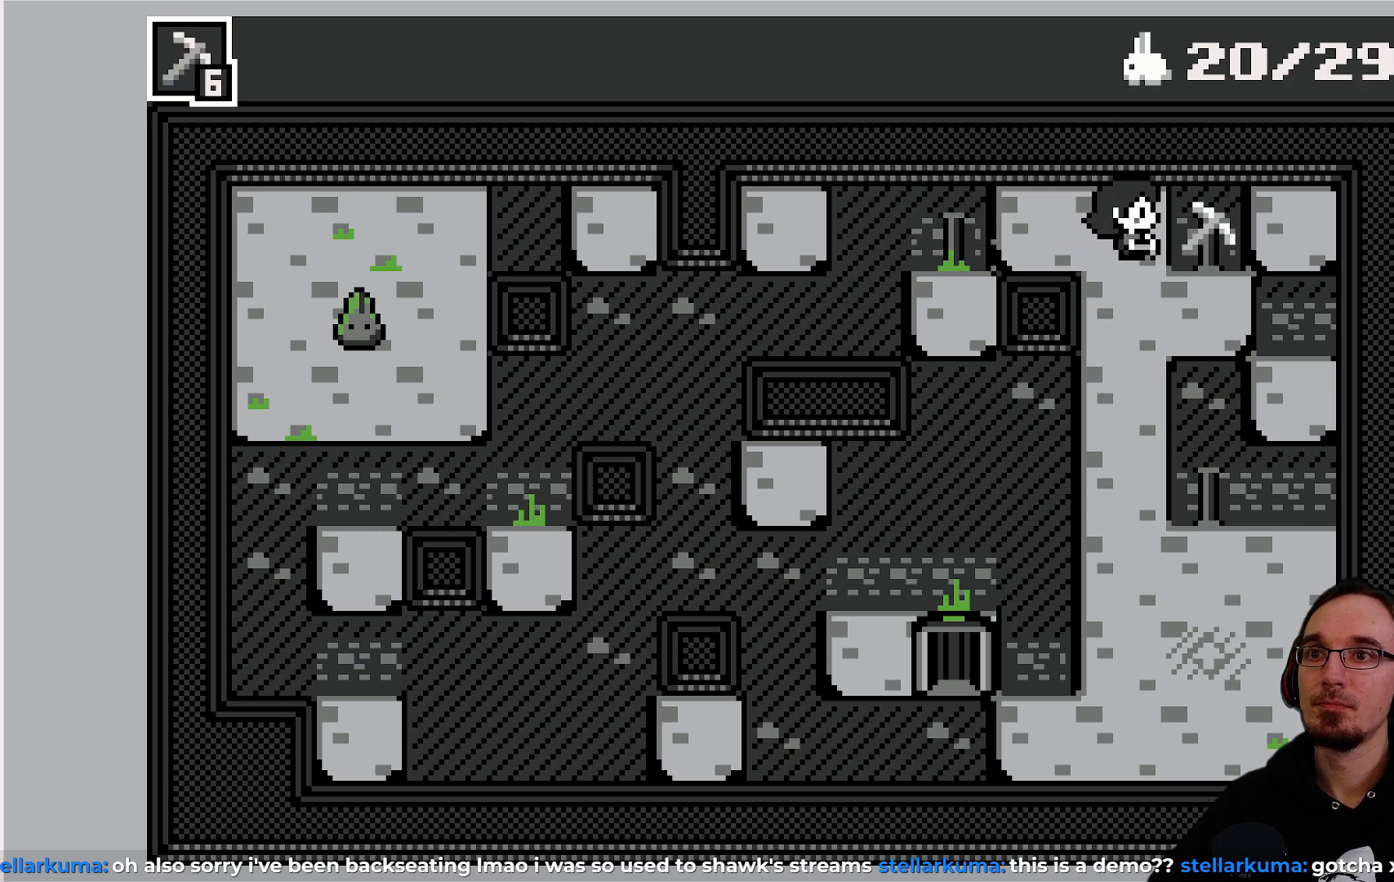
{"buttons": [], "left_stick": "center", "events": []}
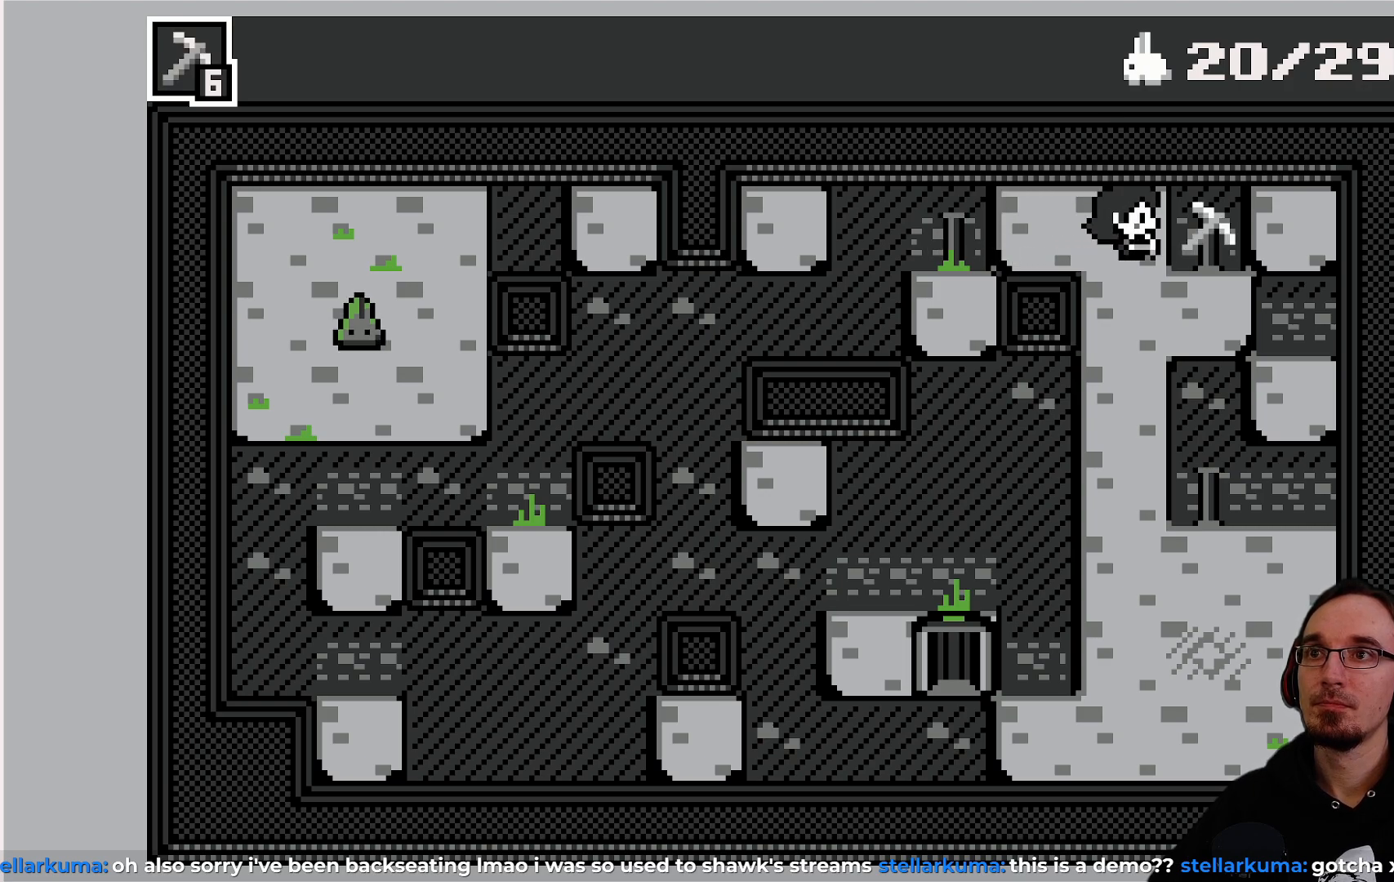
{"buttons": [], "left_stick": "center", "events": []}
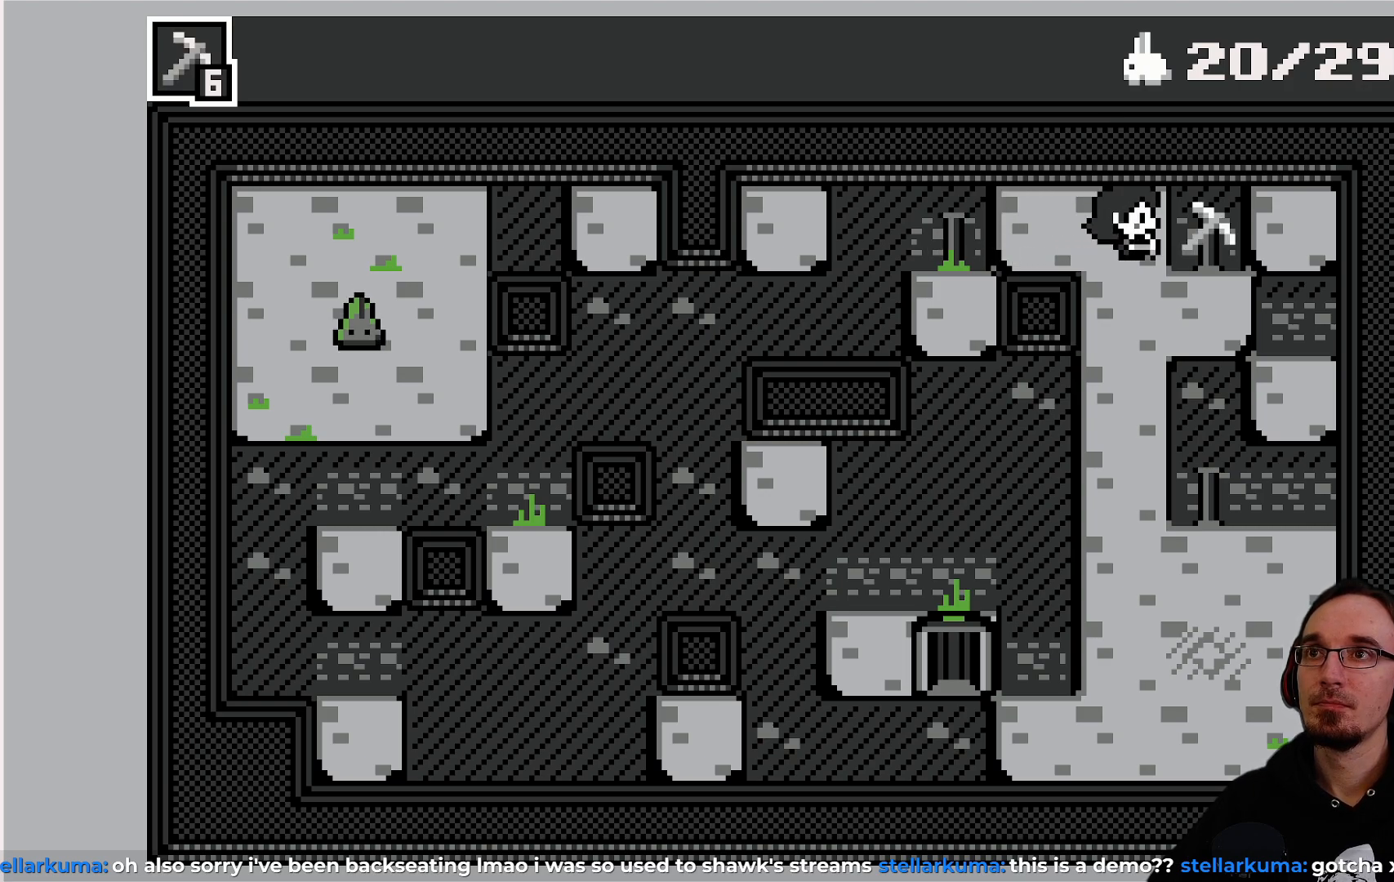
{"buttons": ["DPAD_LEFT"], "left_stick": "center", "events": [[233, "DPAD_LEFT", "down"]]}
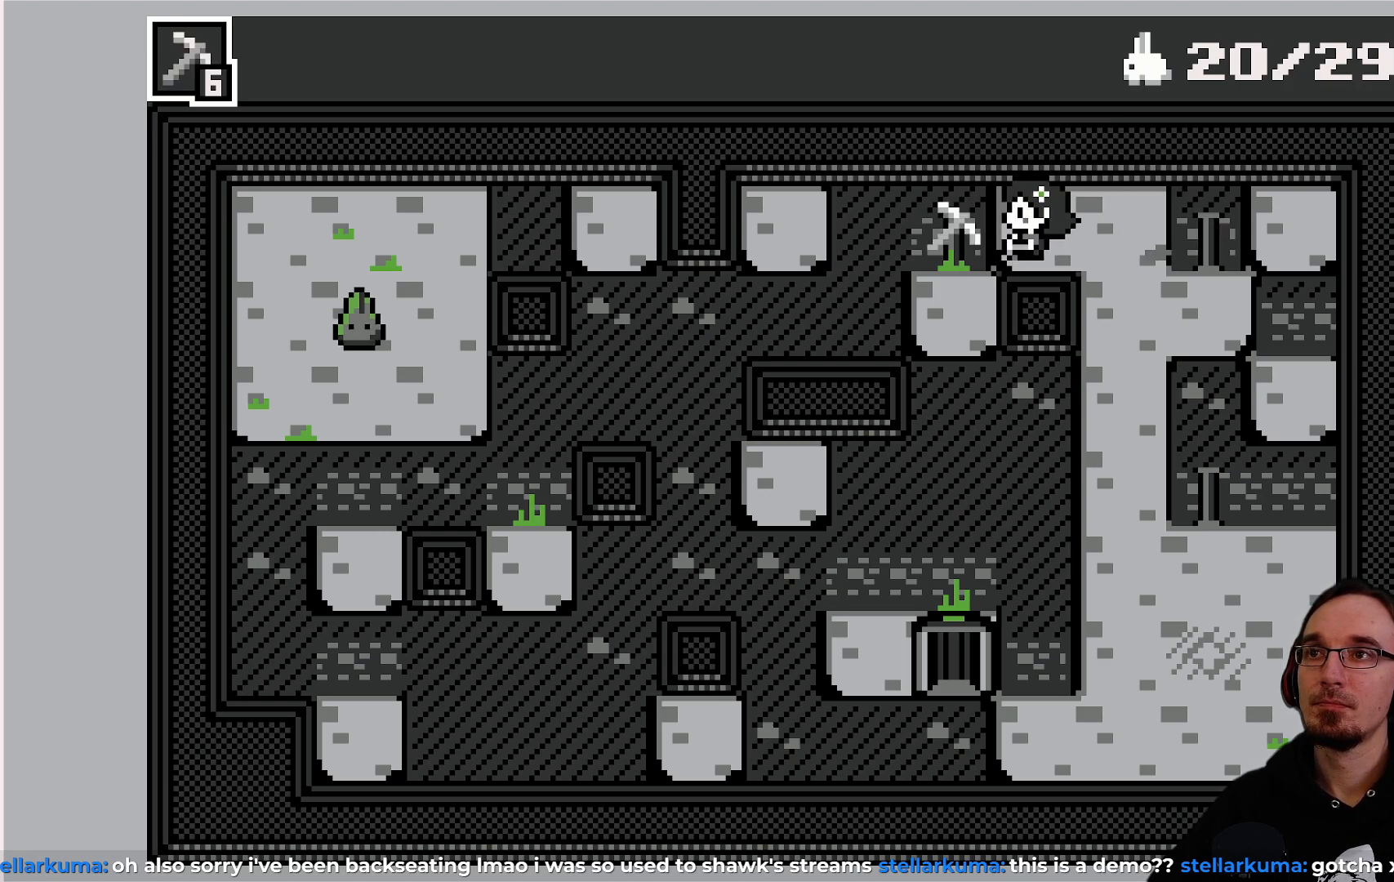
{"buttons": [], "left_stick": "center", "events": [[133, "DPAD_LEFT", "up"]]}